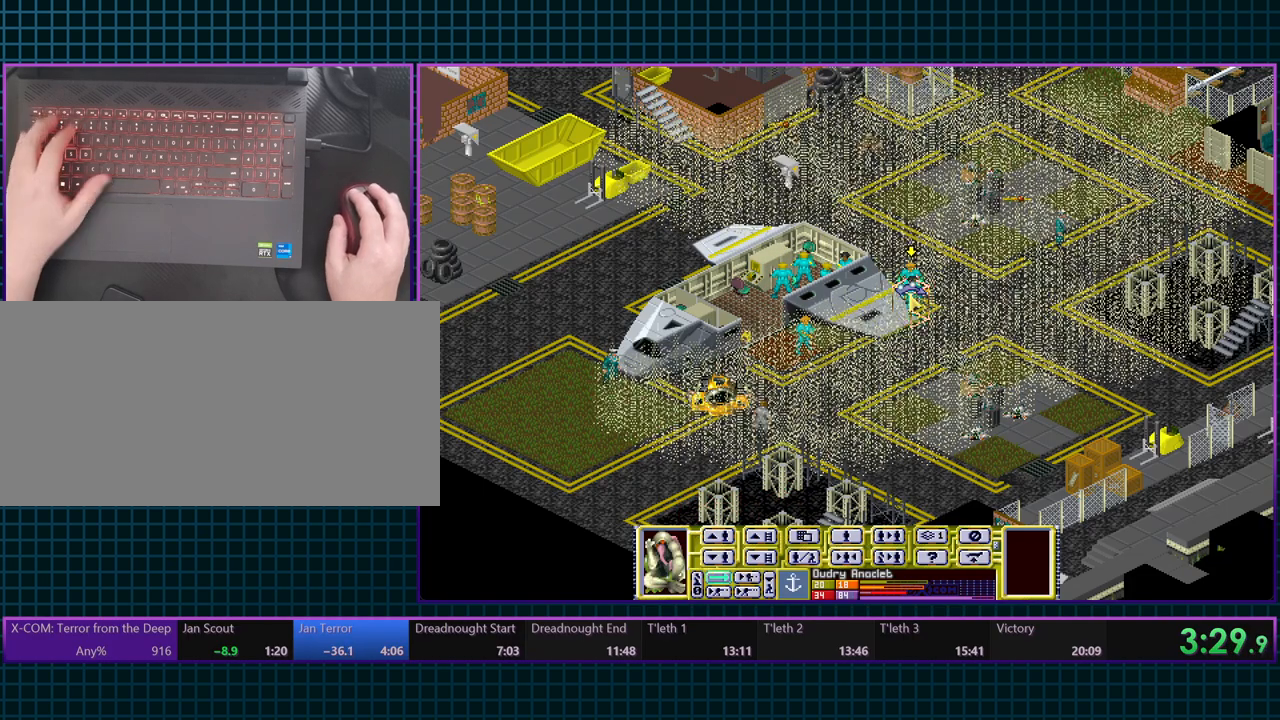
Gameplay with keyboard; each line is a JSON object with the keys held at the frame after it. "events" lists presses ("down") and releases ("up") of ".", "/", "0", "1", "2", "3", "4", "5", "6", "7", "8", "9", "a", "alt_l", "alt_r", "b", "backslash", "backspace", "c", "caps_lock", "comma", "ctrl_l", "ctrl_r", "d", "e", "equals", "escape", "f", "f1", "f10", "f11", "f12", "f2", "f3", "f4", "f5", "f6", "f7", "f8", "f9", "g", "h", "i", "j", "k", "l", "lbracket", "m", "minus", "n", "o", "p", "q", "quote", "r", "rbracket", "return", "s", "semicolon", "shift_l", "shift_r", "space", "super_l", "super_r", "t", "tab", "tilde", "u", "v", "w", "x", "y" and "z" between this image and that frame as [ms after this image, input, new state], when the widget could be followed in between. No other keys are recorded. Mouse input is not recorded.
{"keys": [], "events": [[367, "s", "down"], [450, "s", "up"]]}
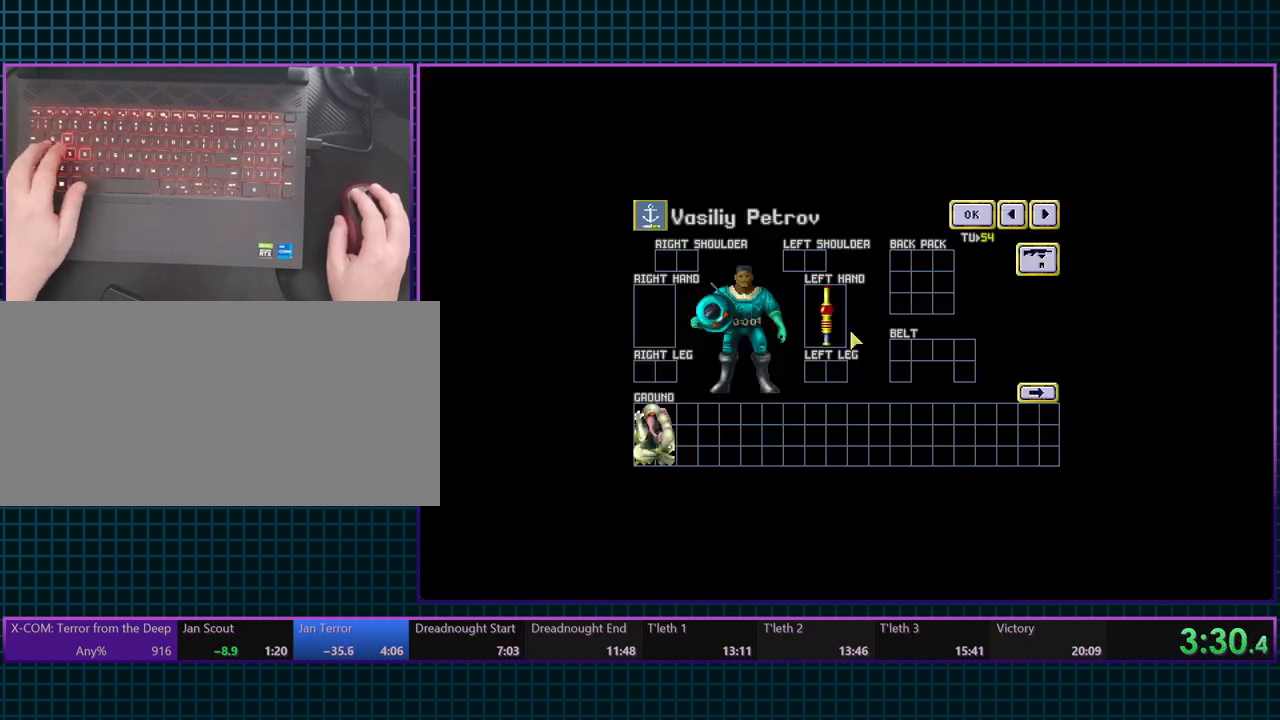
{"keys": [], "events": []}
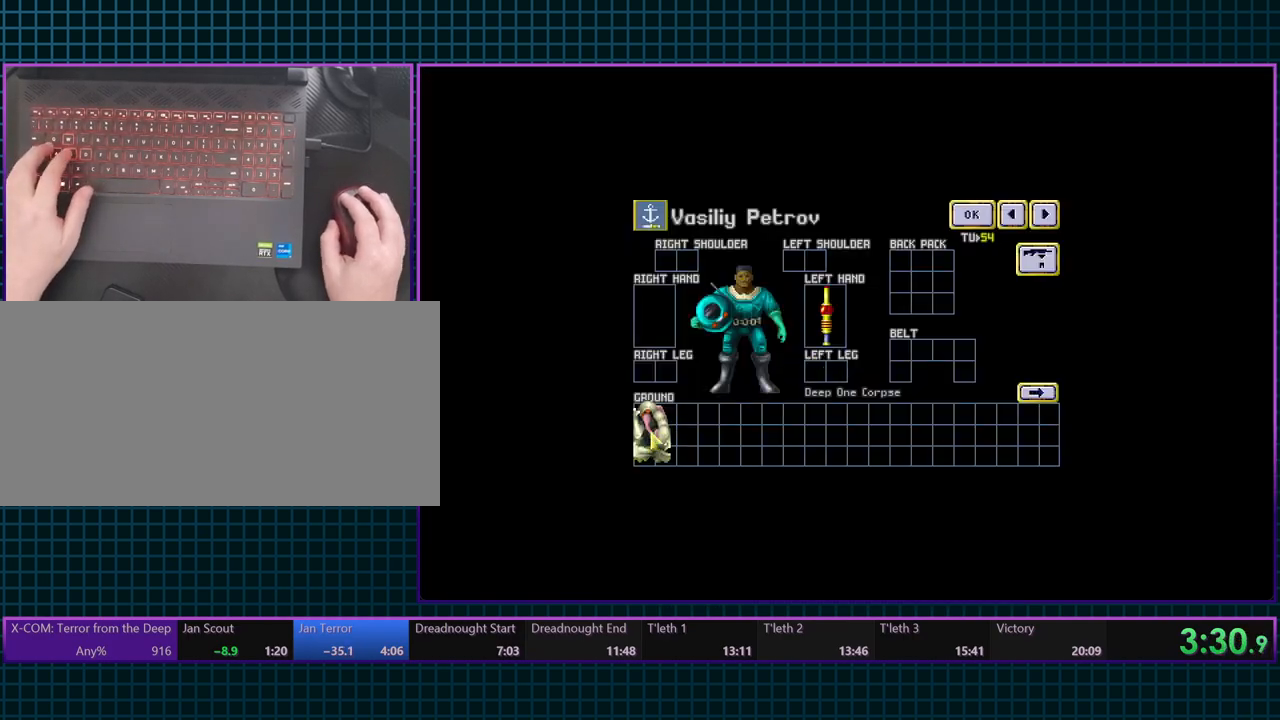
{"keys": [], "events": []}
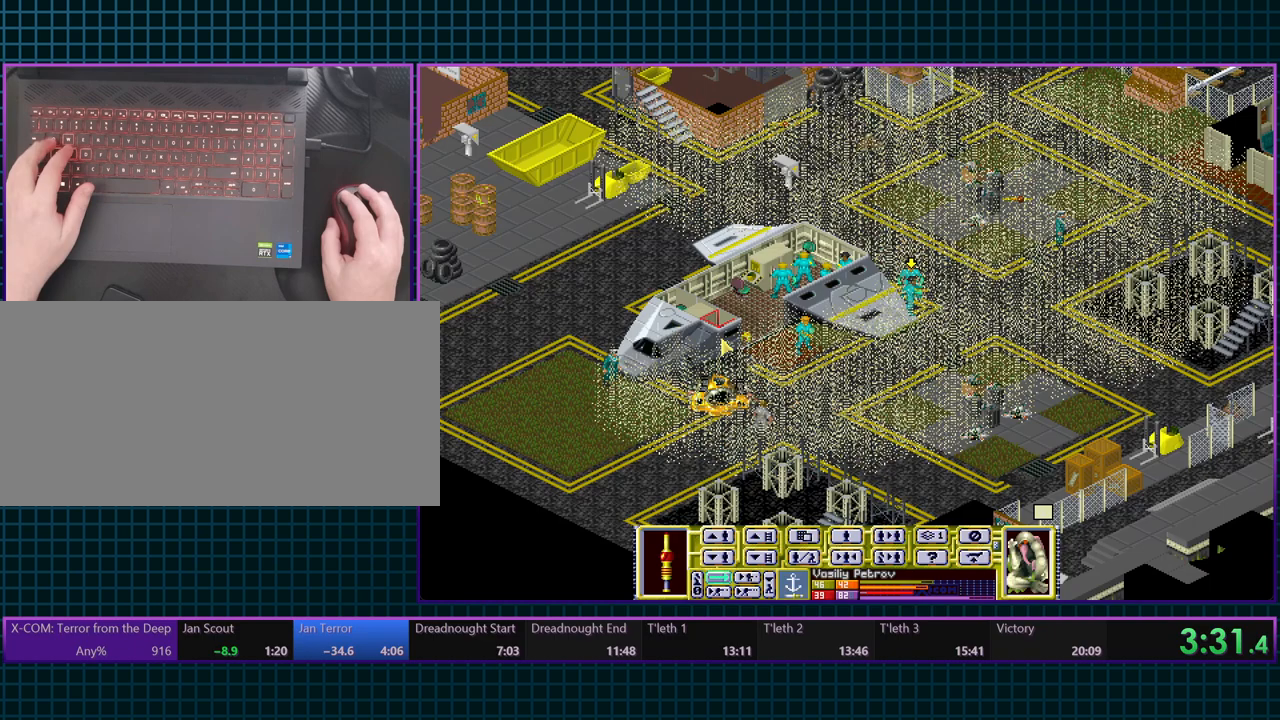
{"keys": [], "events": []}
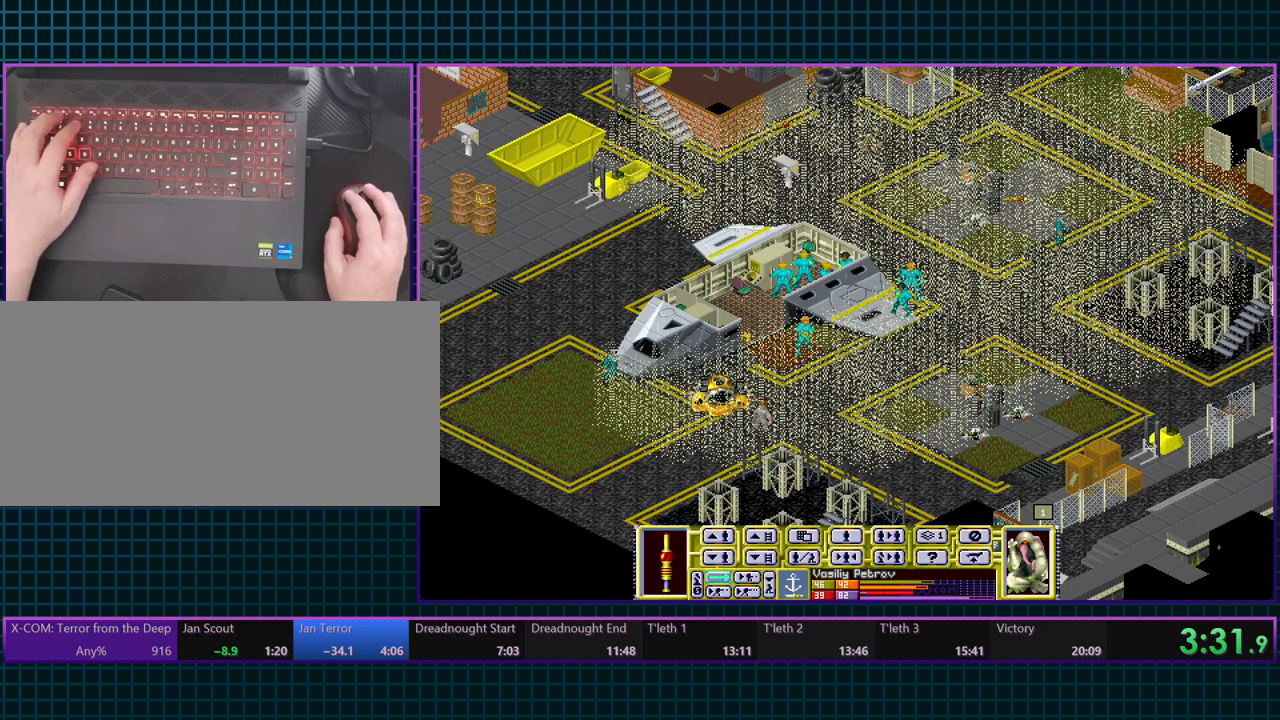
{"keys": [], "events": []}
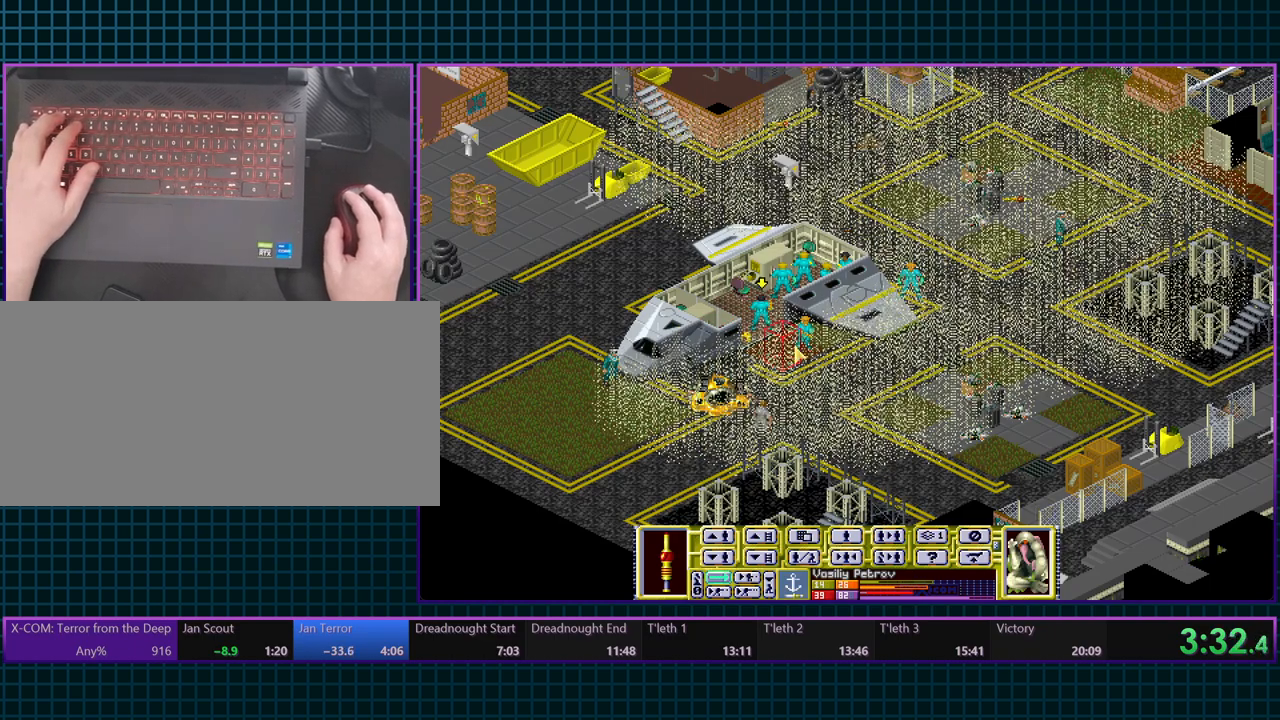
{"keys": [], "events": []}
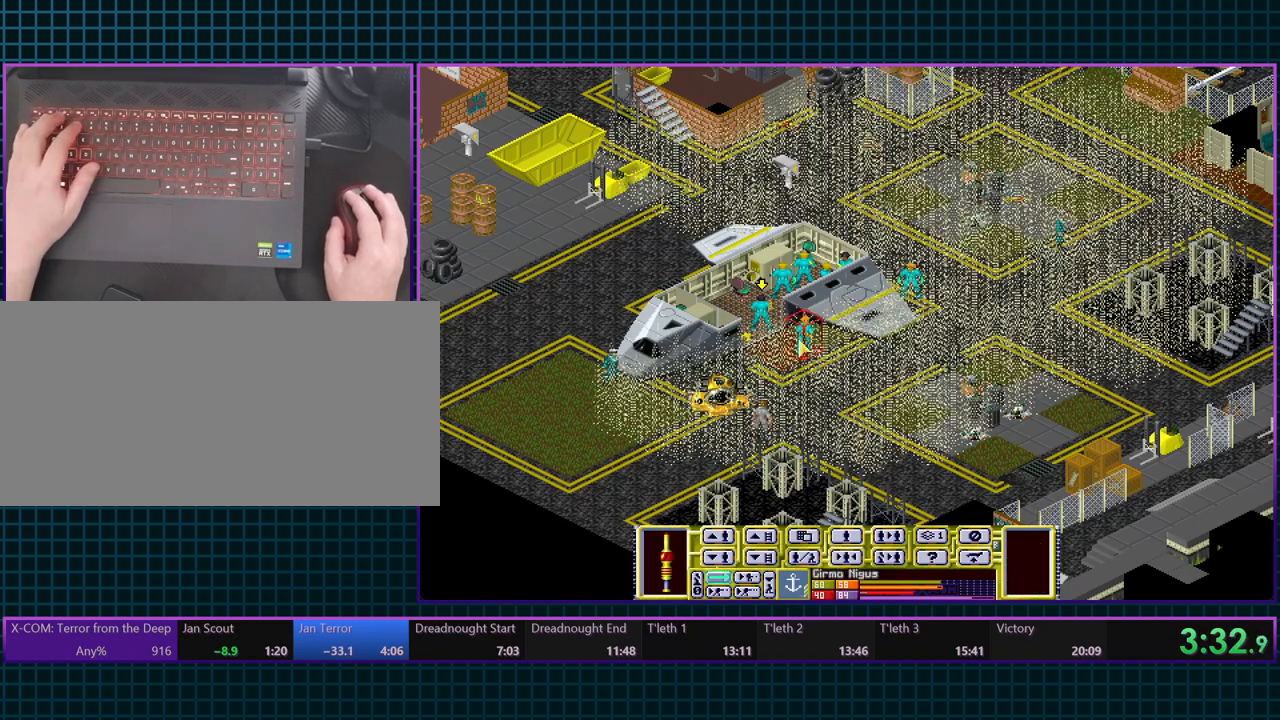
{"keys": [], "events": []}
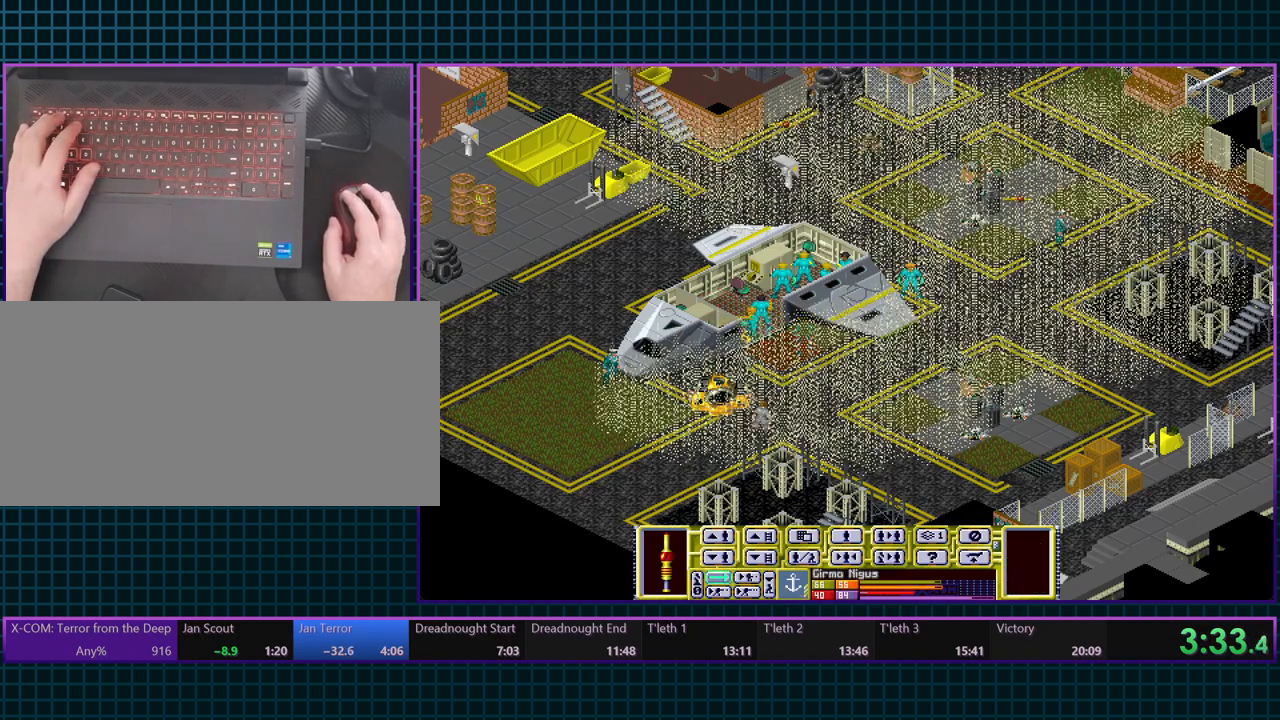
{"keys": ["6"], "events": [[500, "6", "down"]]}
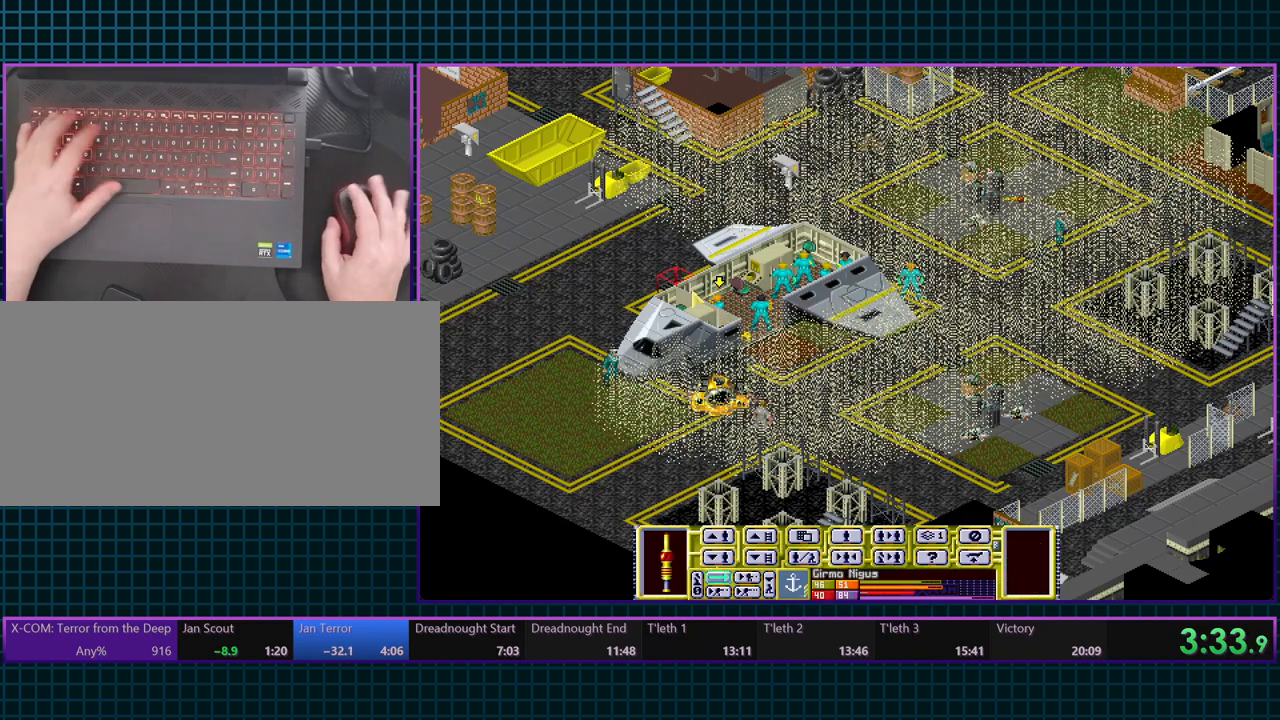
{"keys": ["space"], "events": [[33, "space", "down"], [83, "6", "up"], [117, "space", "up"], [283, "space", "down"], [367, "space", "up"], [467, "space", "down"]]}
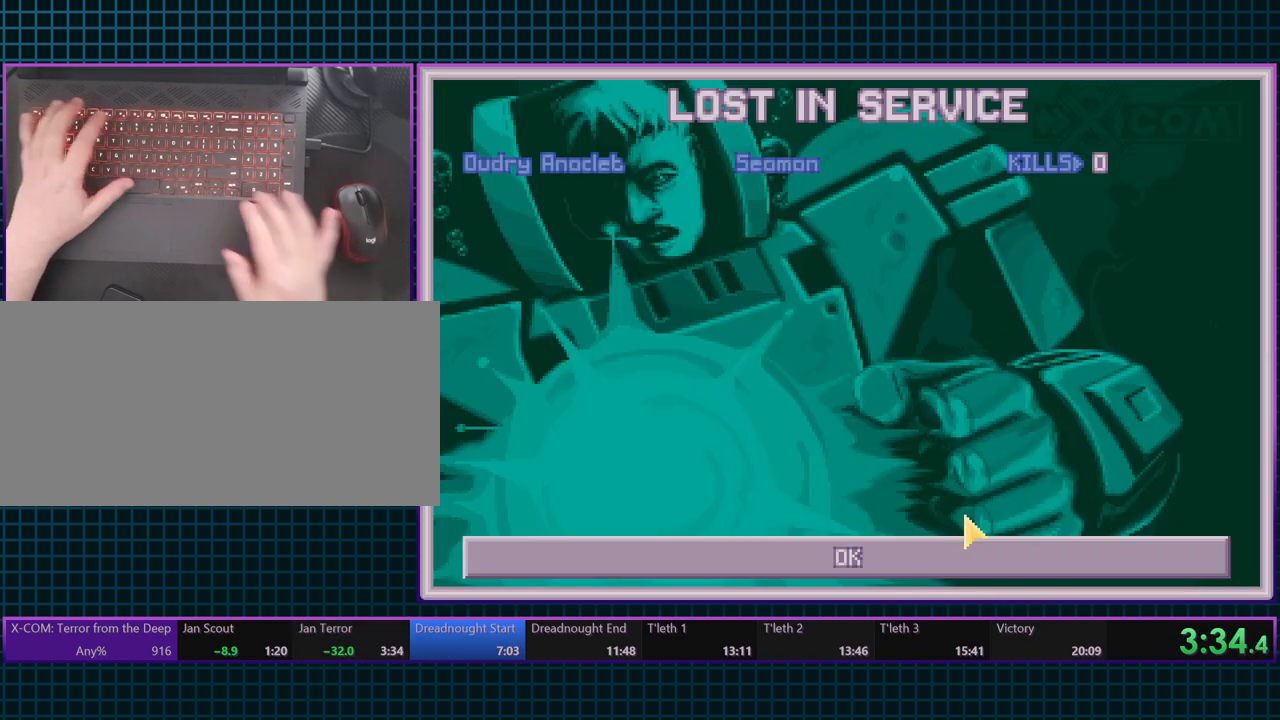
{"keys": [], "events": [[50, "space", "up"], [117, "space", "down"], [200, "space", "up"], [267, "space", "down"], [467, "space", "up"]]}
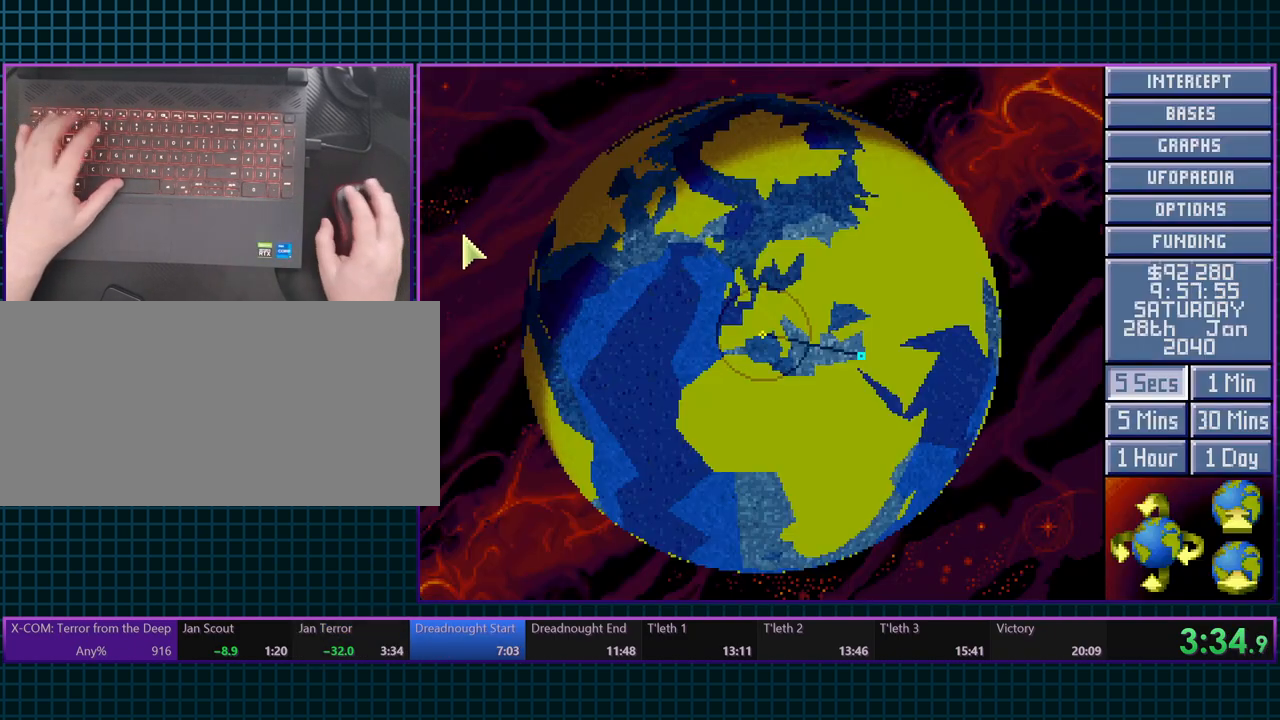
{"keys": [], "events": [[50, "b", "down"], [133, "b", "up"], [383, "escape", "down"], [483, "escape", "up"]]}
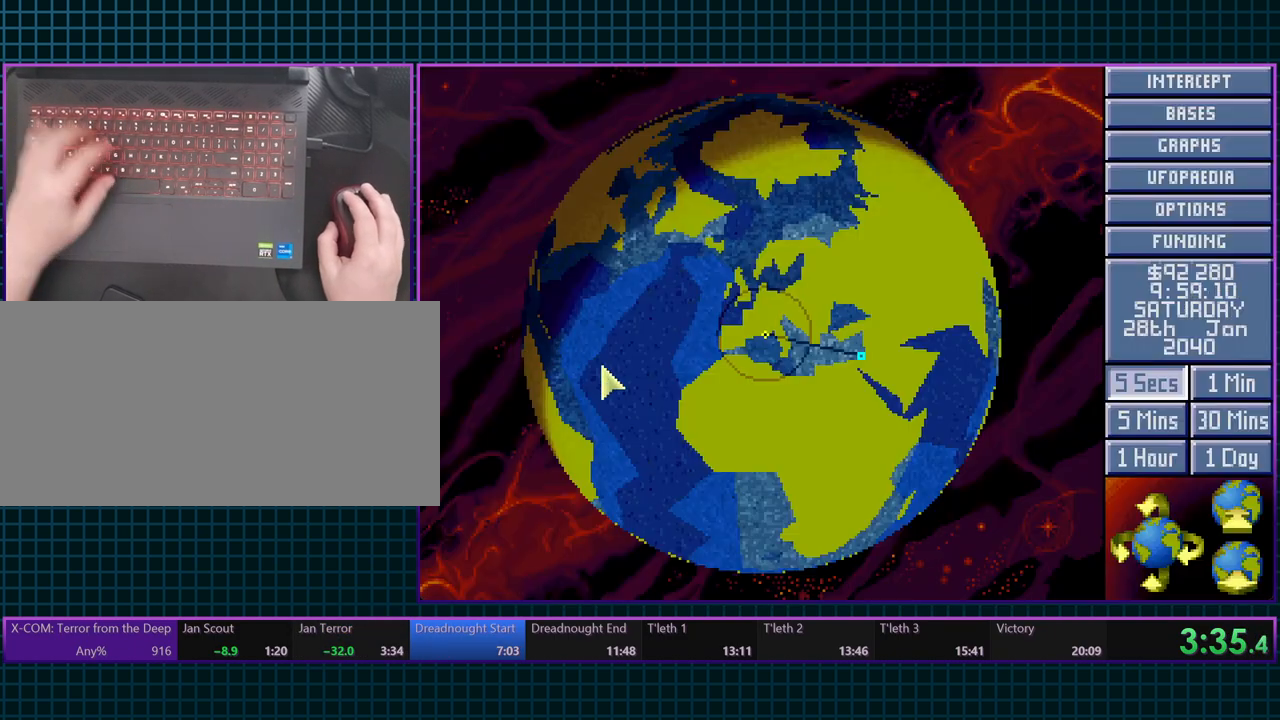
{"keys": [], "events": [[67, "6", "down"], [167, "6", "up"]]}
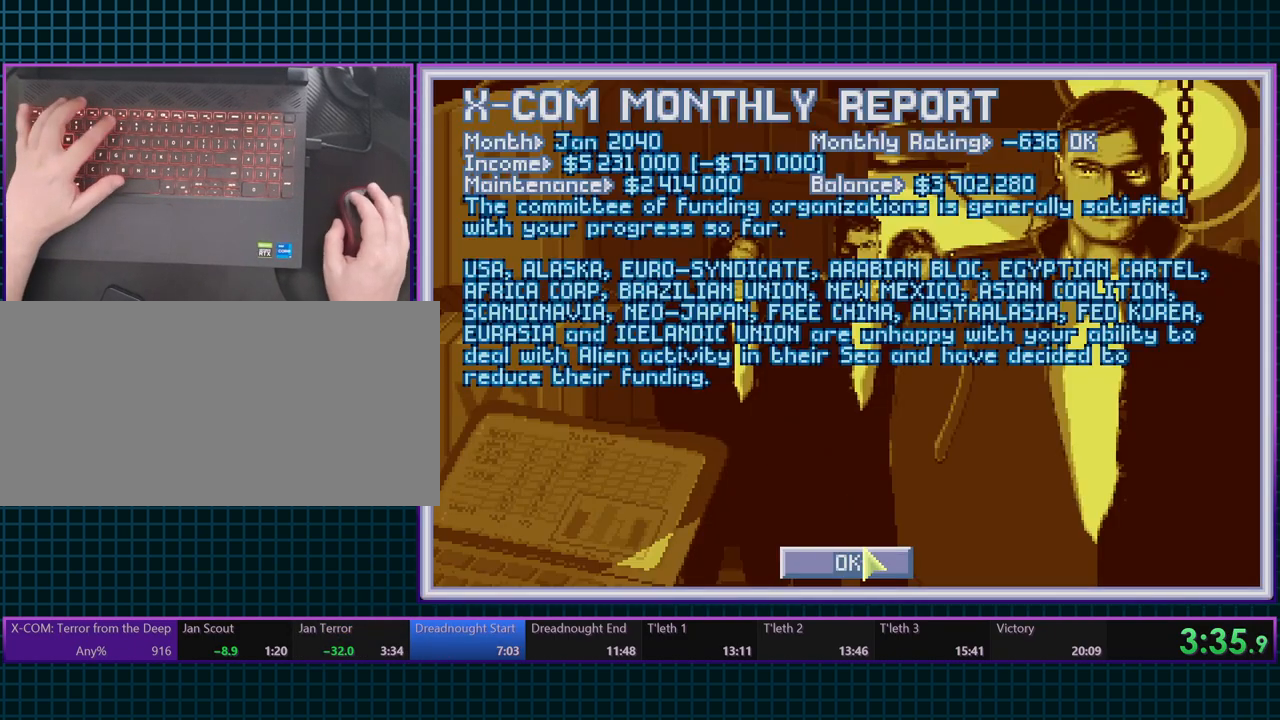
{"keys": [], "events": [[50, "escape", "down"], [133, "escape", "up"], [283, "b", "down"], [383, "b", "up"]]}
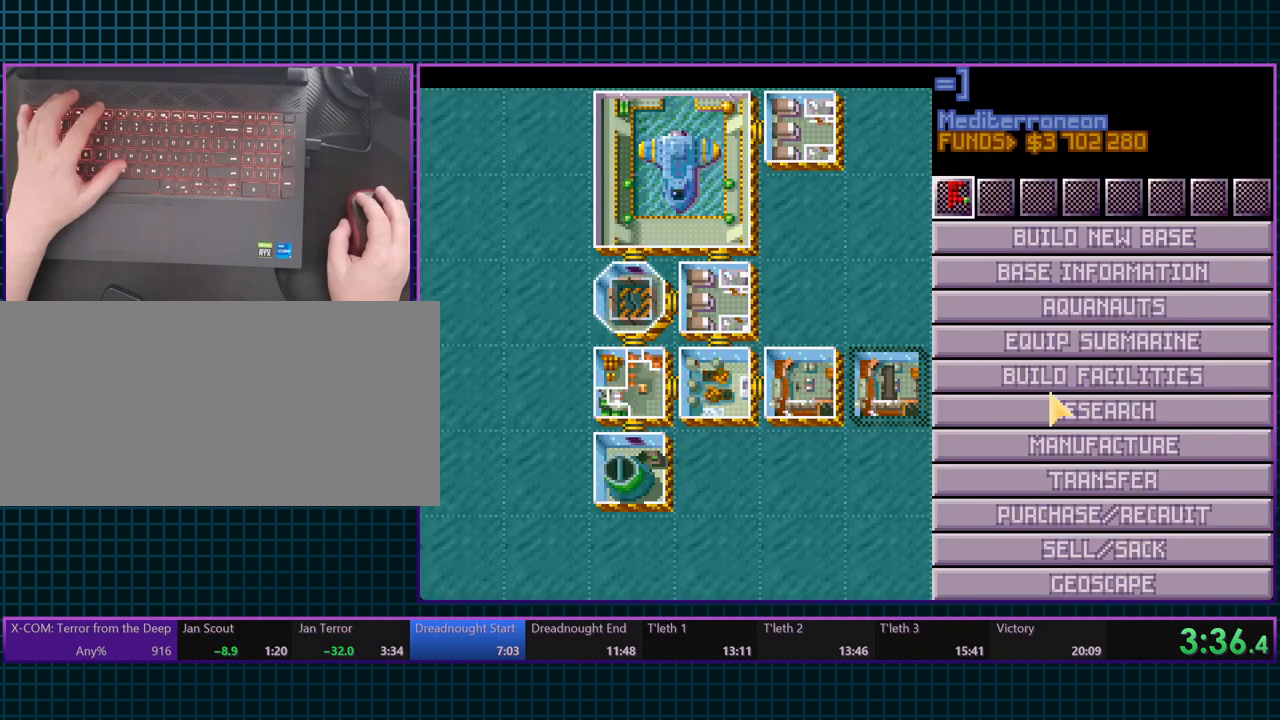
{"keys": [], "events": []}
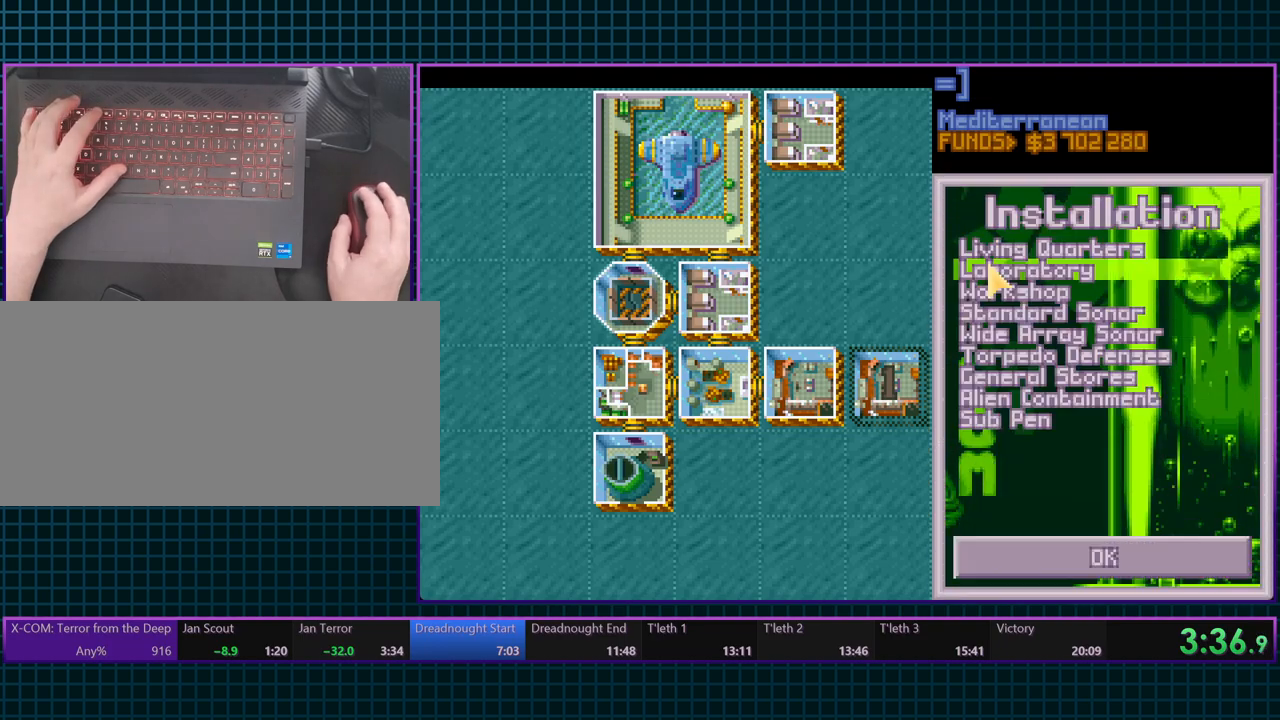
{"keys": [], "events": []}
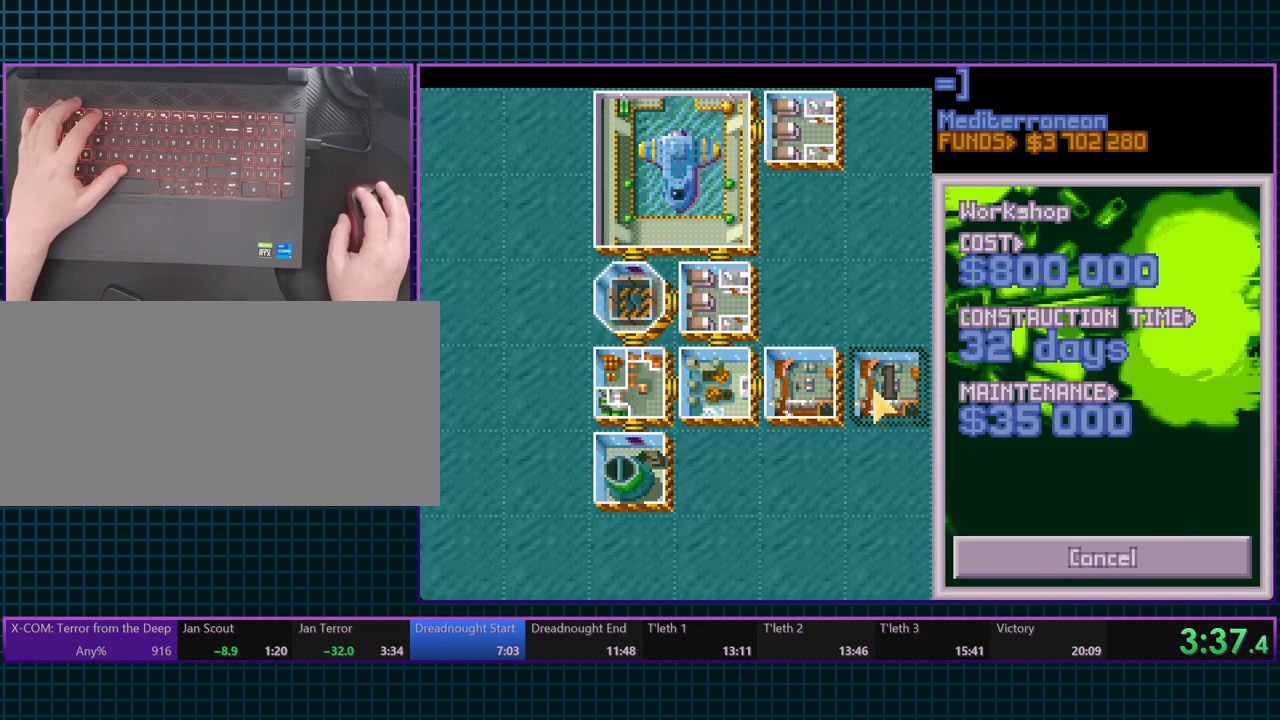
{"keys": [], "events": []}
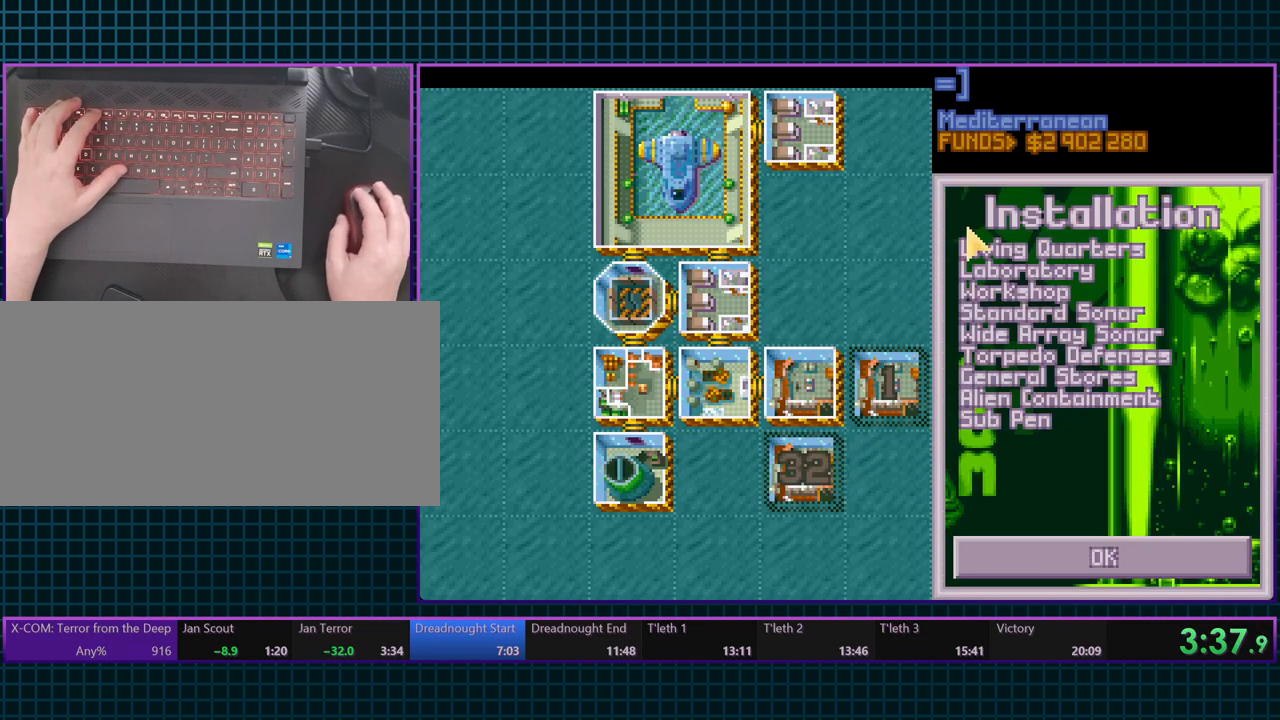
{"keys": [], "events": []}
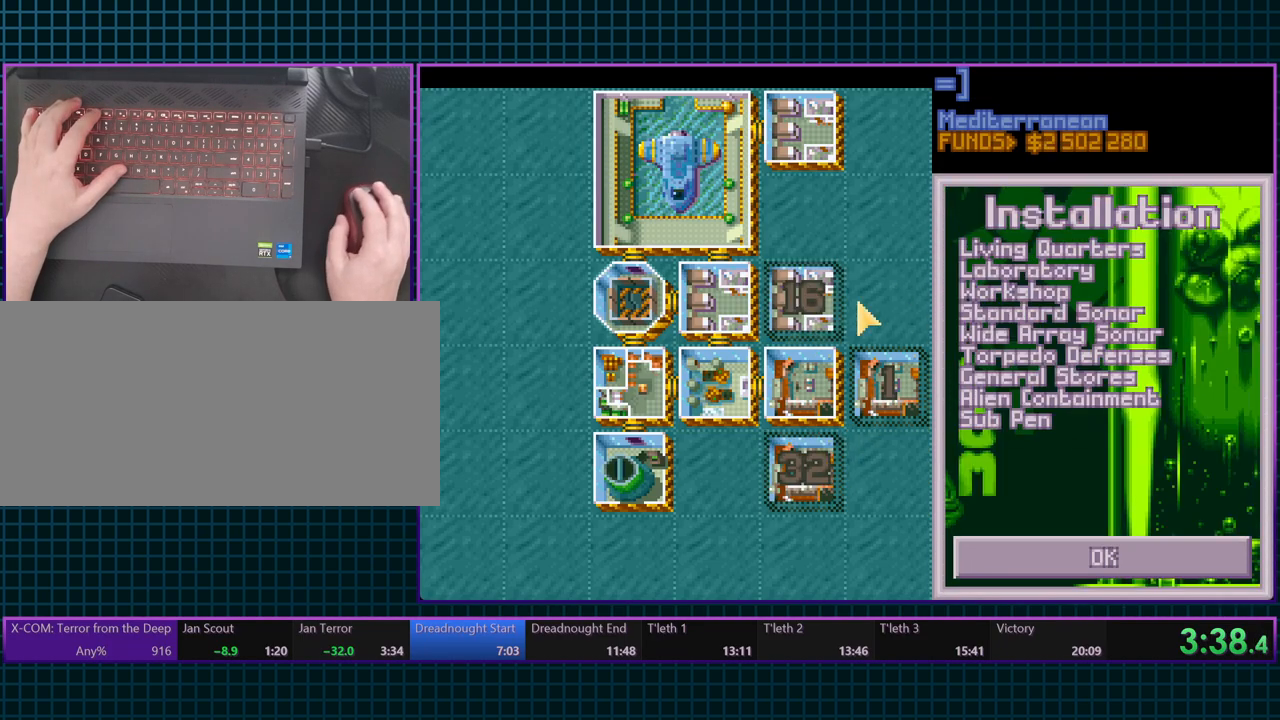
{"keys": [], "events": []}
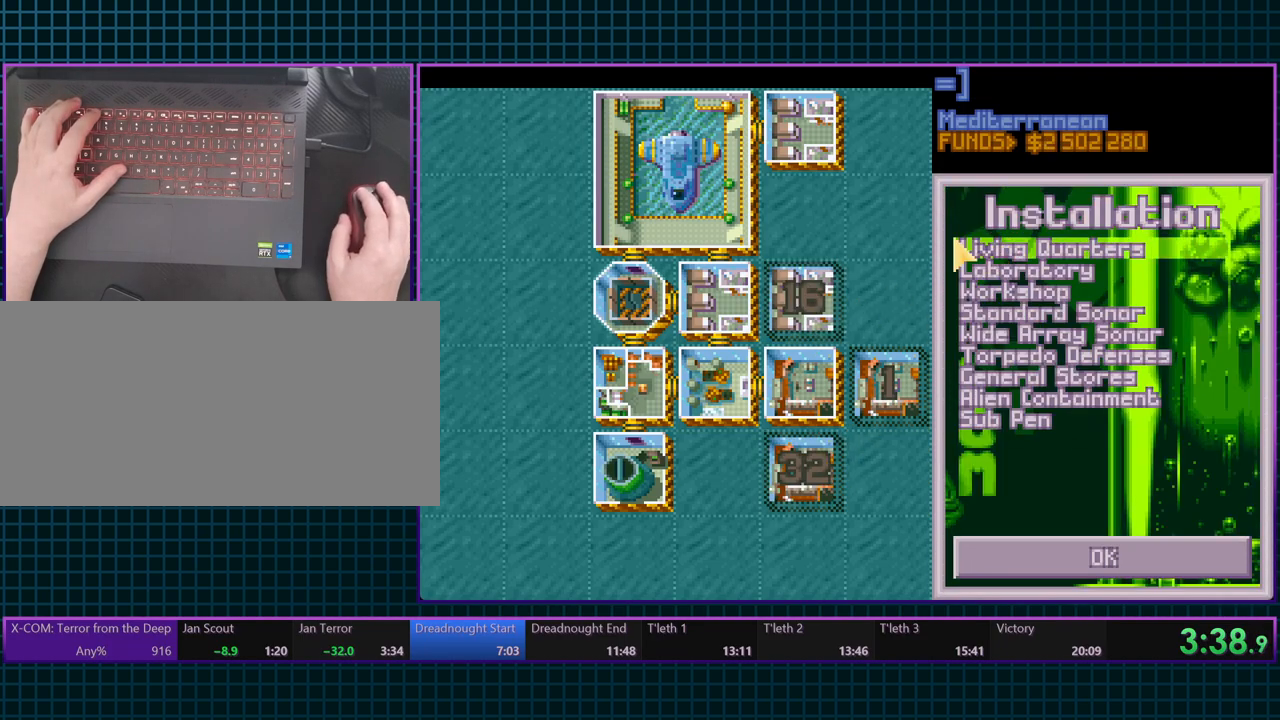
{"keys": [], "events": []}
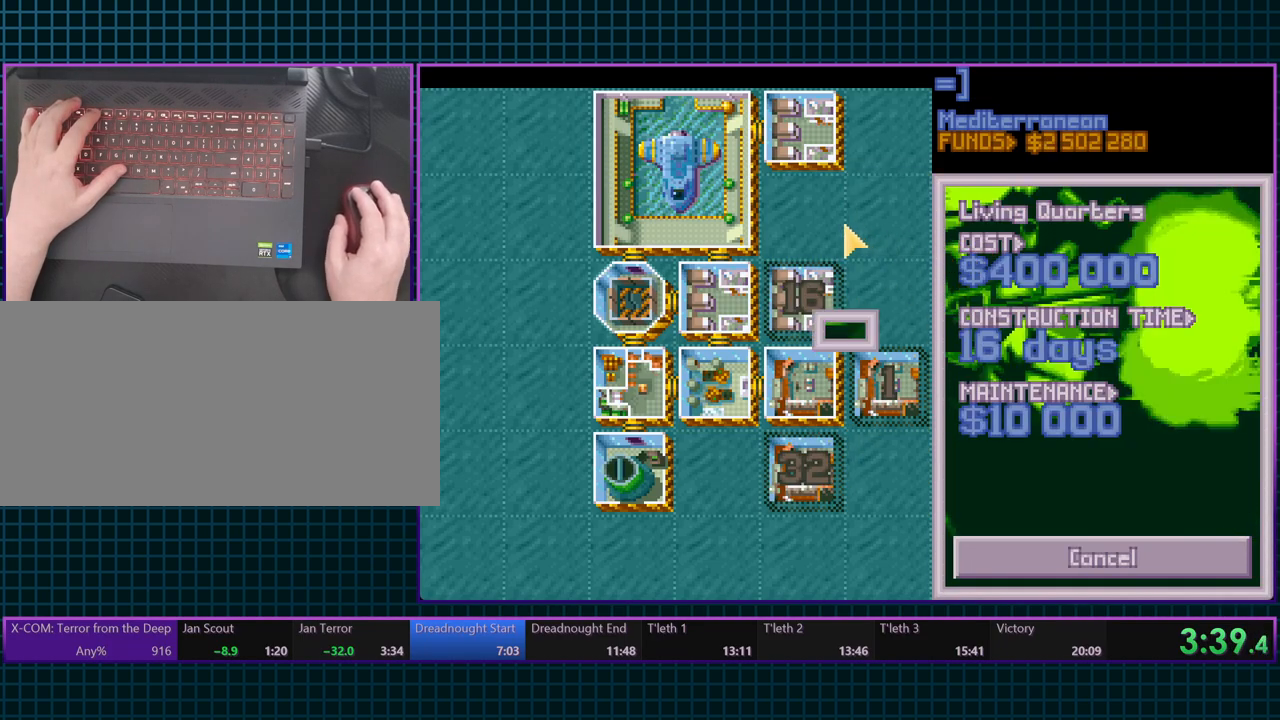
{"keys": [], "events": [[267, "escape", "down"], [350, "escape", "up"]]}
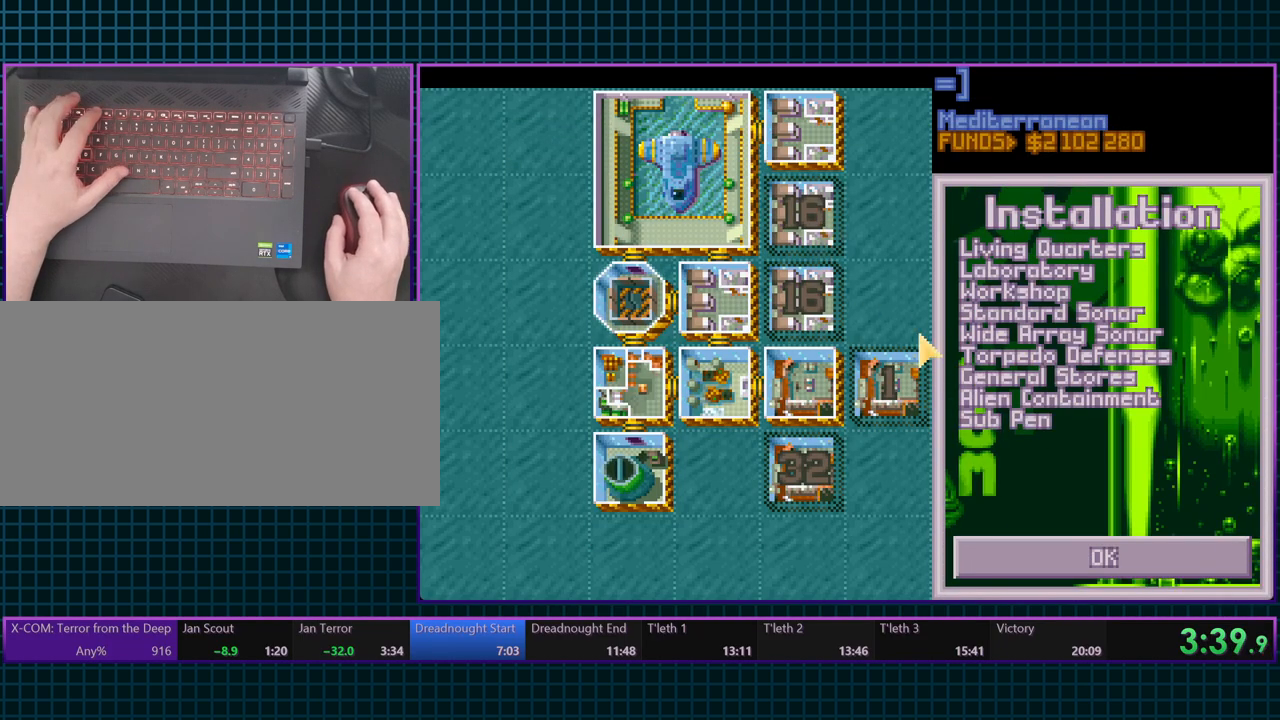
{"keys": [], "events": [[117, "escape", "down"], [167, "escape", "up"]]}
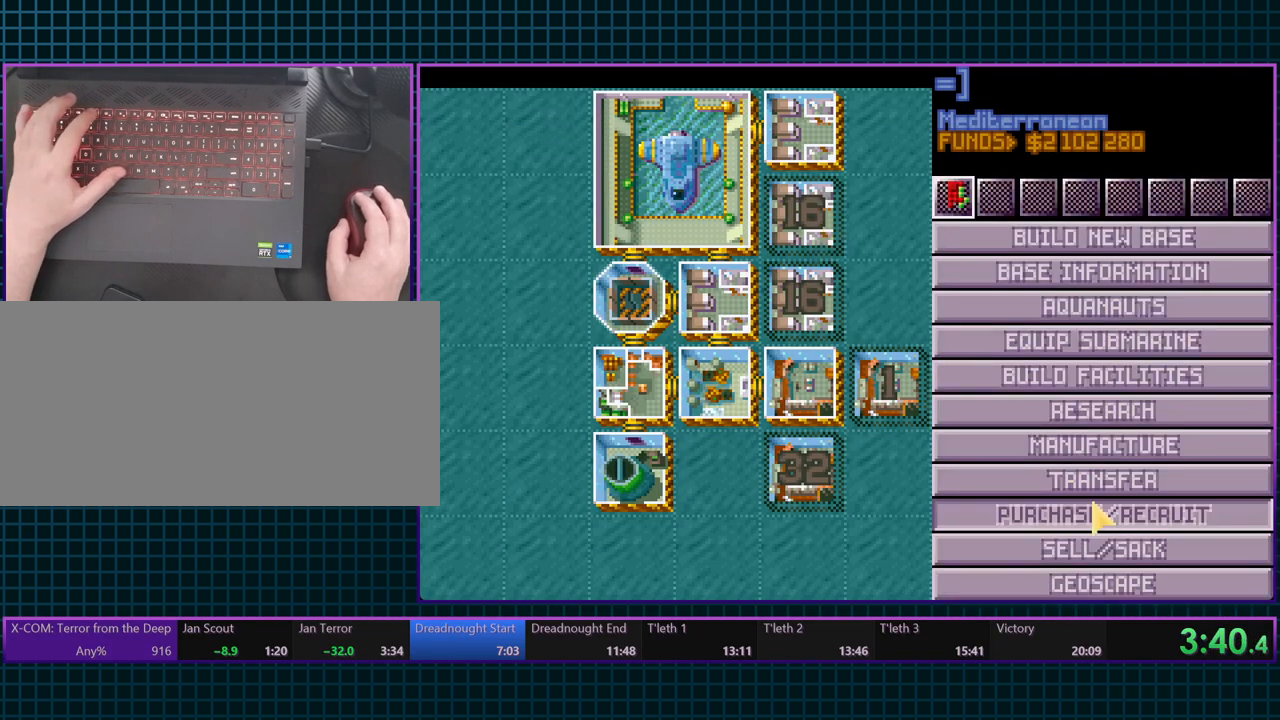
{"keys": [], "events": []}
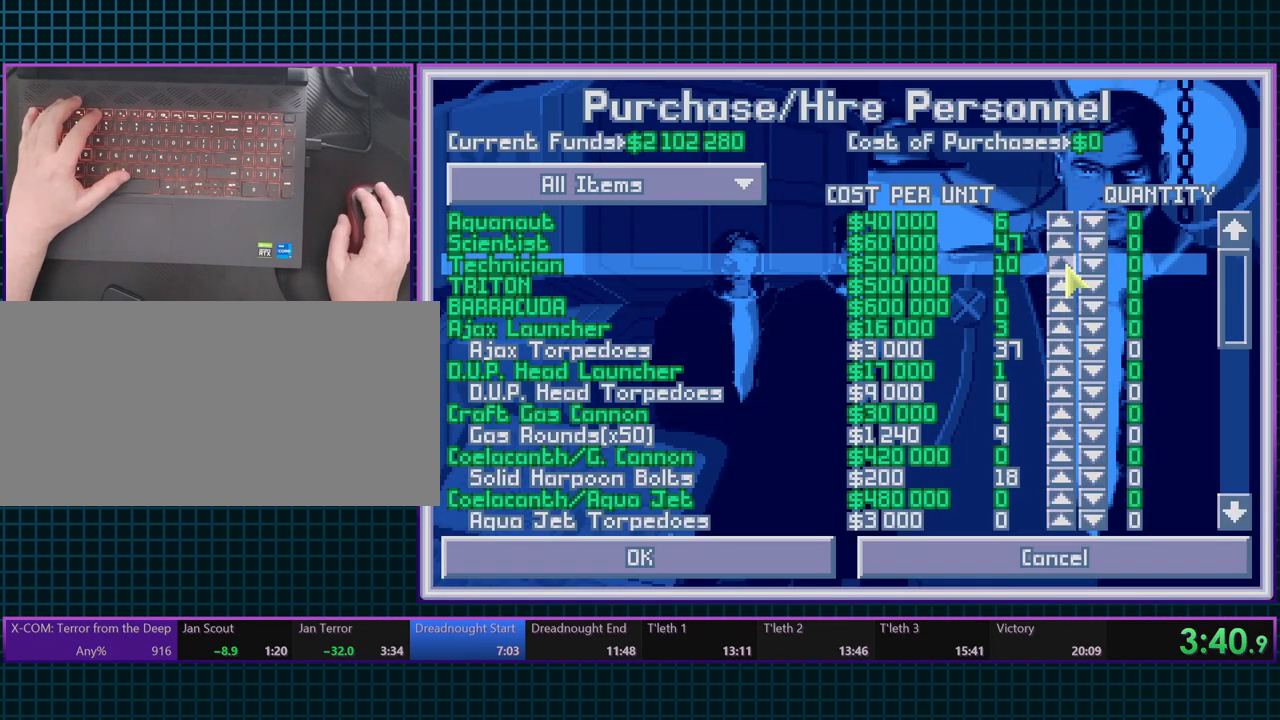
{"keys": ["6", "escape"], "events": [[250, "space", "down"], [350, "escape", "down"], [350, "space", "up"], [483, "6", "down"]]}
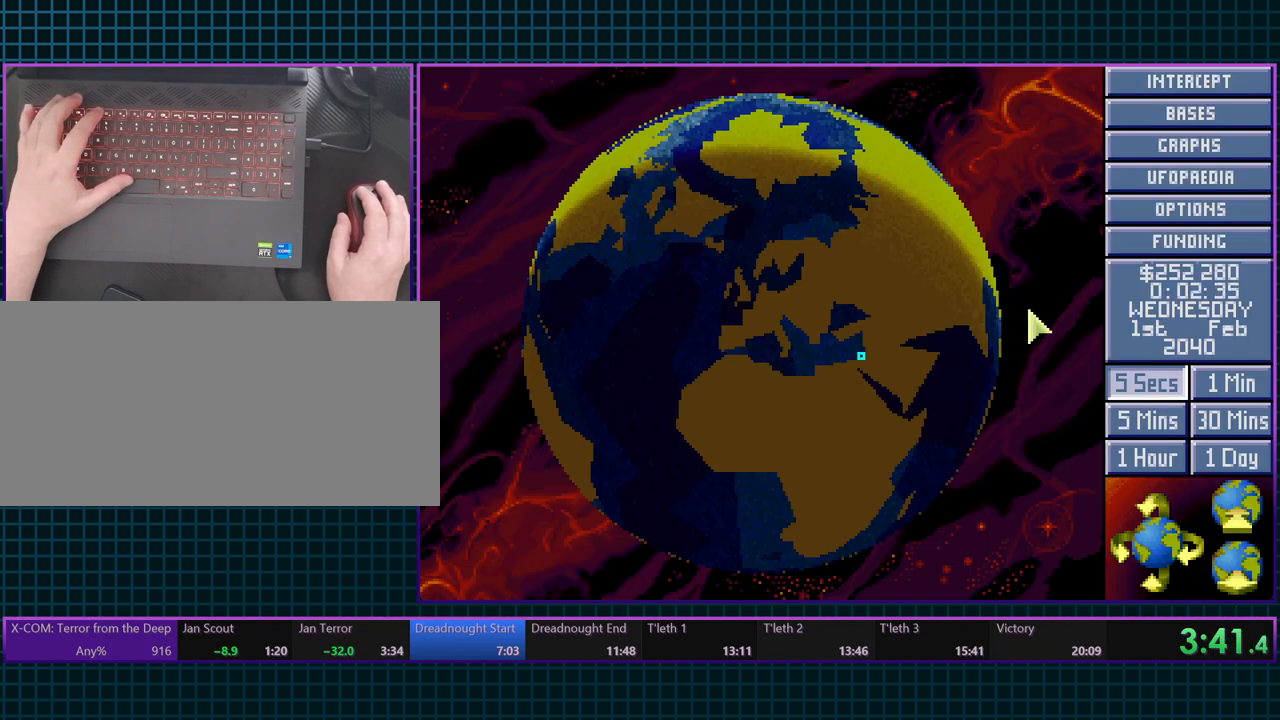
{"keys": [], "events": [[100, "escape", "up"], [117, "6", "up"], [300, "escape", "down"], [433, "escape", "up"]]}